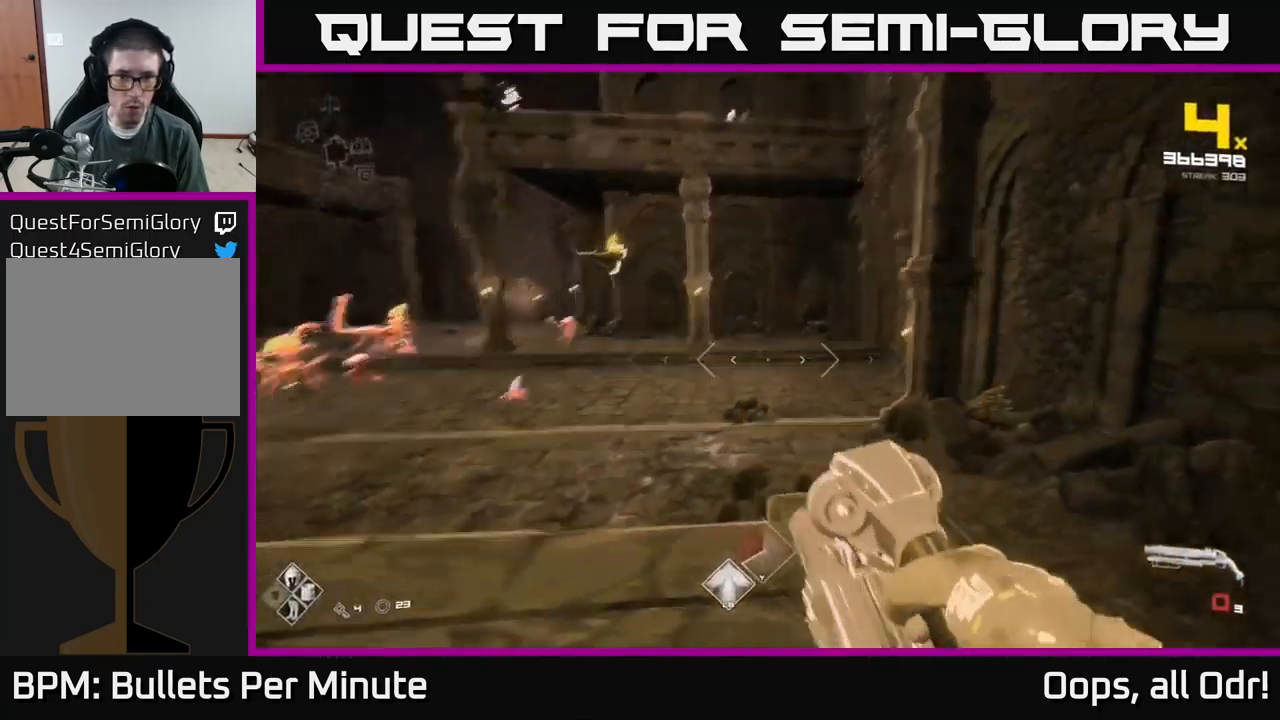
Gameplay with a controller (Xbox layout); each line is a JSON object with the inputs held at the frame after it. "events" lists button and stick changes between this image and that frame as [ms after this image, input, new state], when the widget could be followed in between.
{"buttons": [], "left_stick": "up-left", "right_stick": "center", "events": [[33, "R1", "down"], [33, "right_stick", "down-left"], [50, "left_stick", "up"], [183, "R1", "up"], [217, "right_stick", "center"], [350, "A", "down"], [383, "left_stick", "up-left"], [483, "A", "up"]]}
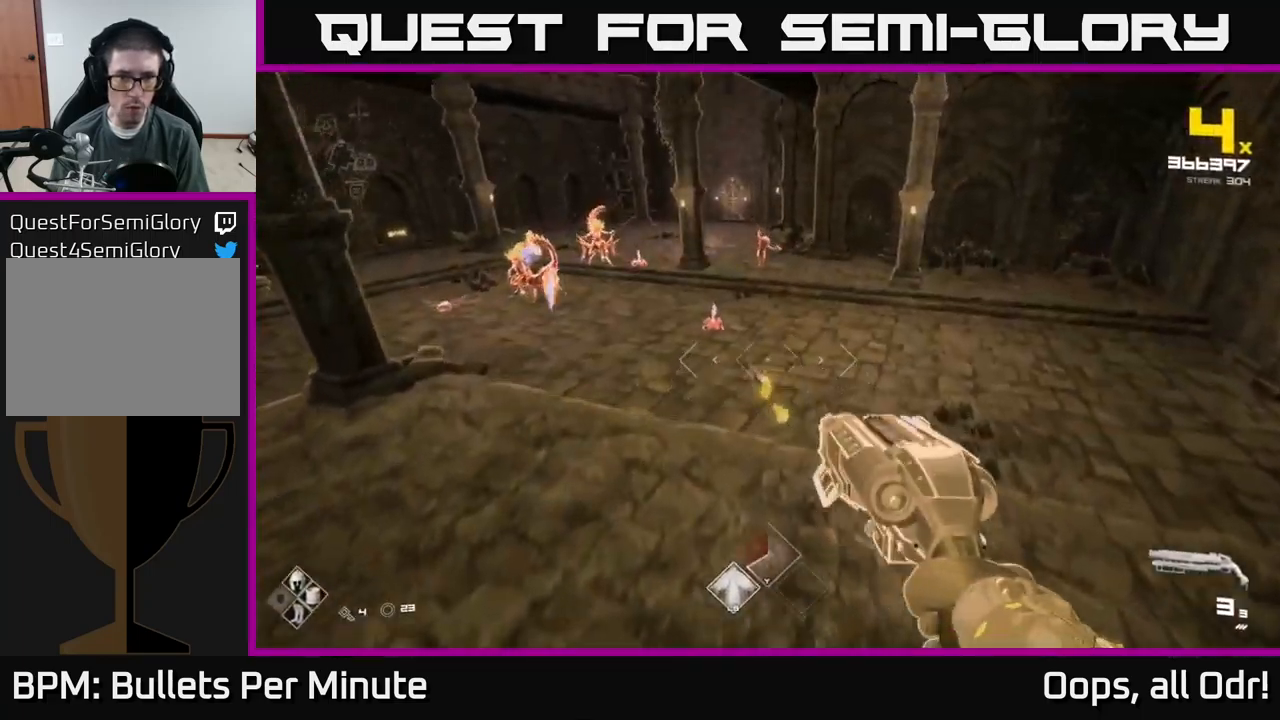
{"buttons": [], "left_stick": "right", "right_stick": "center", "events": [[67, "left_stick", "up-right"], [167, "right_stick", "left"], [250, "R2", "down"], [250, "right_stick", "center"], [283, "left_stick", "right"], [317, "R2", "up"]]}
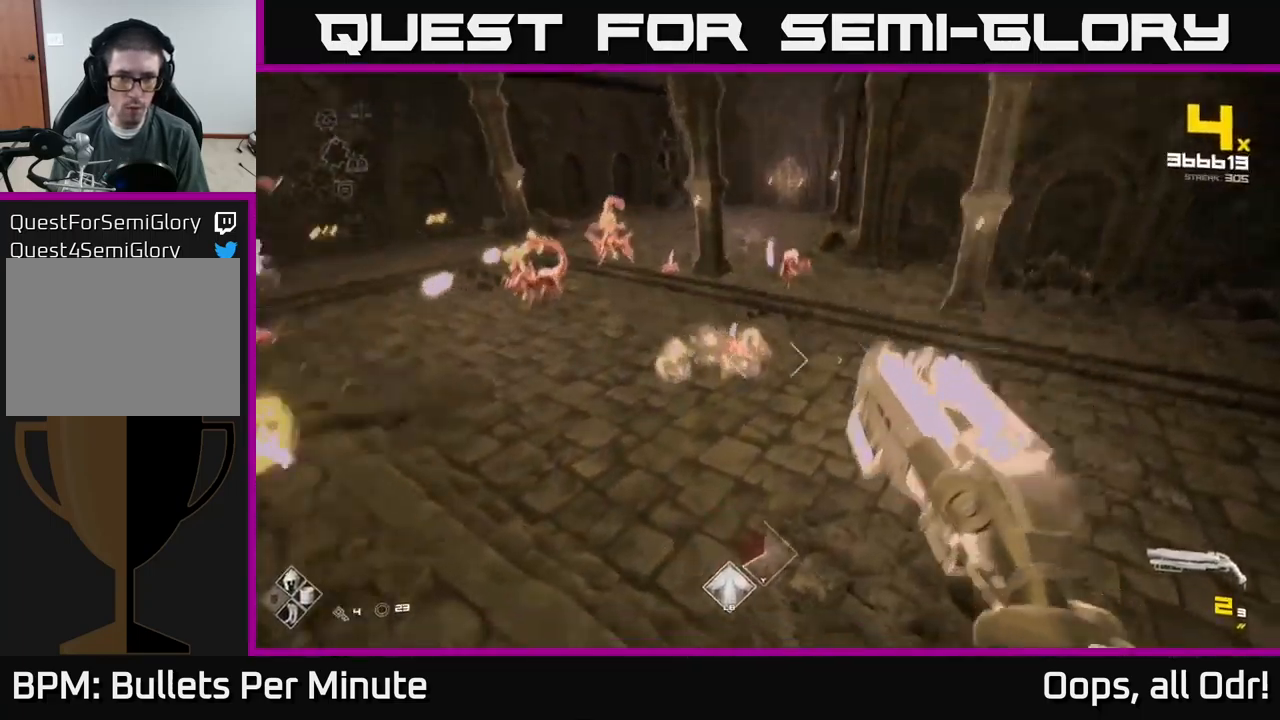
{"buttons": [], "left_stick": "right", "right_stick": "center", "events": [[50, "R2", "down"], [150, "R2", "up"], [217, "right_stick", "left"], [383, "R2", "down"], [417, "right_stick", "center"], [483, "R2", "up"]]}
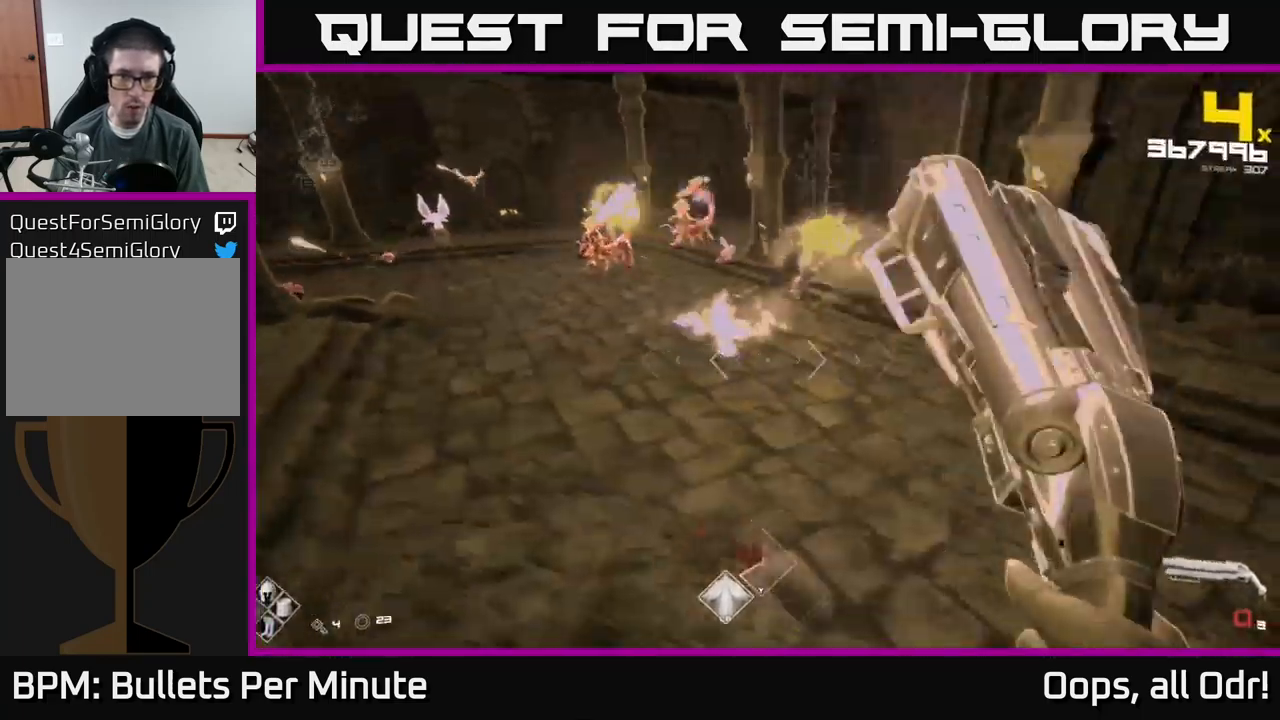
{"buttons": [], "left_stick": "right", "right_stick": "left", "events": [[67, "right_stick", "up"], [217, "right_stick", "center"], [267, "R1", "down"], [400, "R1", "up"], [433, "right_stick", "left"]]}
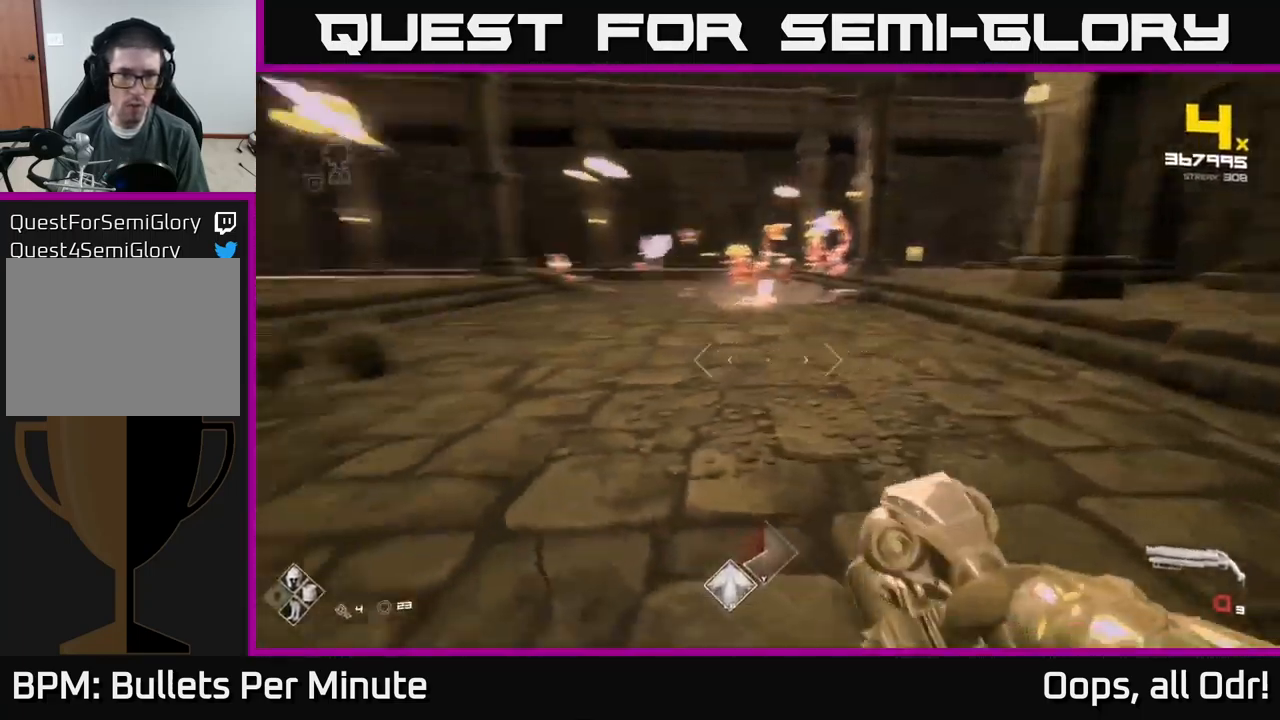
{"buttons": ["A"], "left_stick": "up-left", "right_stick": "center", "events": [[67, "R1", "down"], [117, "right_stick", "center"], [167, "R1", "up"], [250, "left_stick", "up-right"], [450, "A", "down"], [500, "left_stick", "up-left"]]}
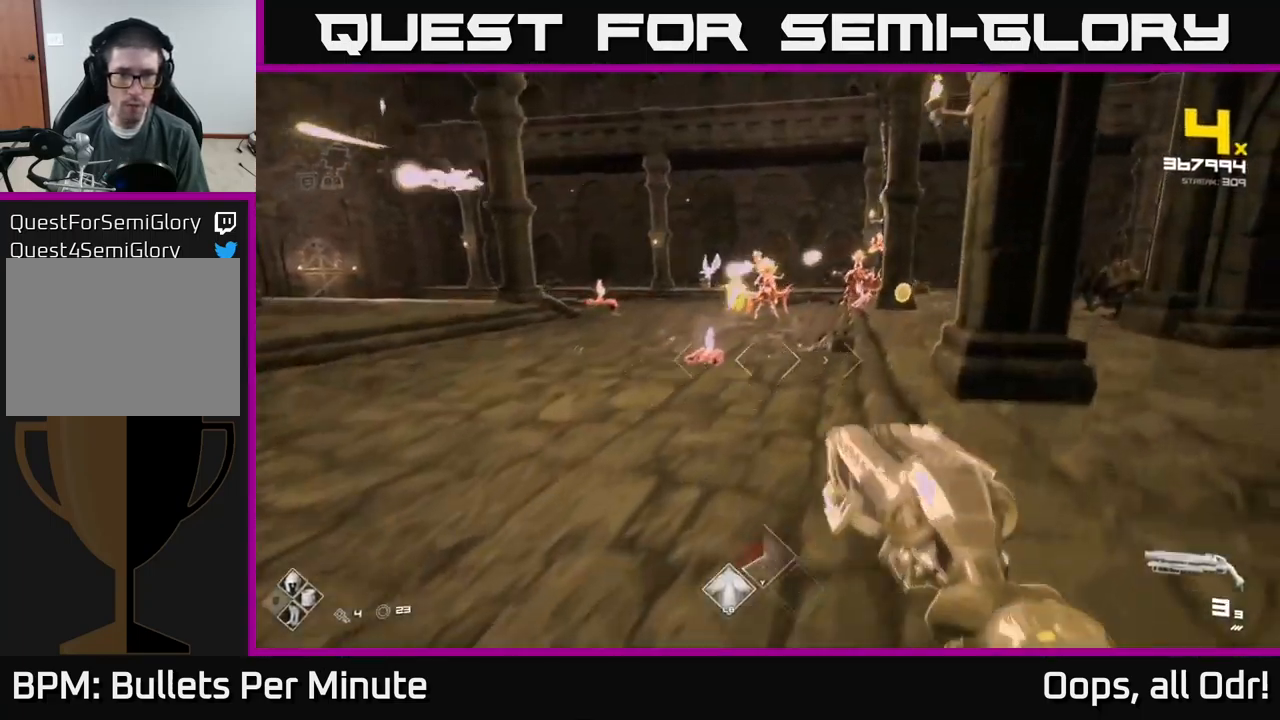
{"buttons": [], "left_stick": "up-left", "right_stick": "center", "events": [[67, "A", "up"], [233, "A", "down"], [350, "A", "up"]]}
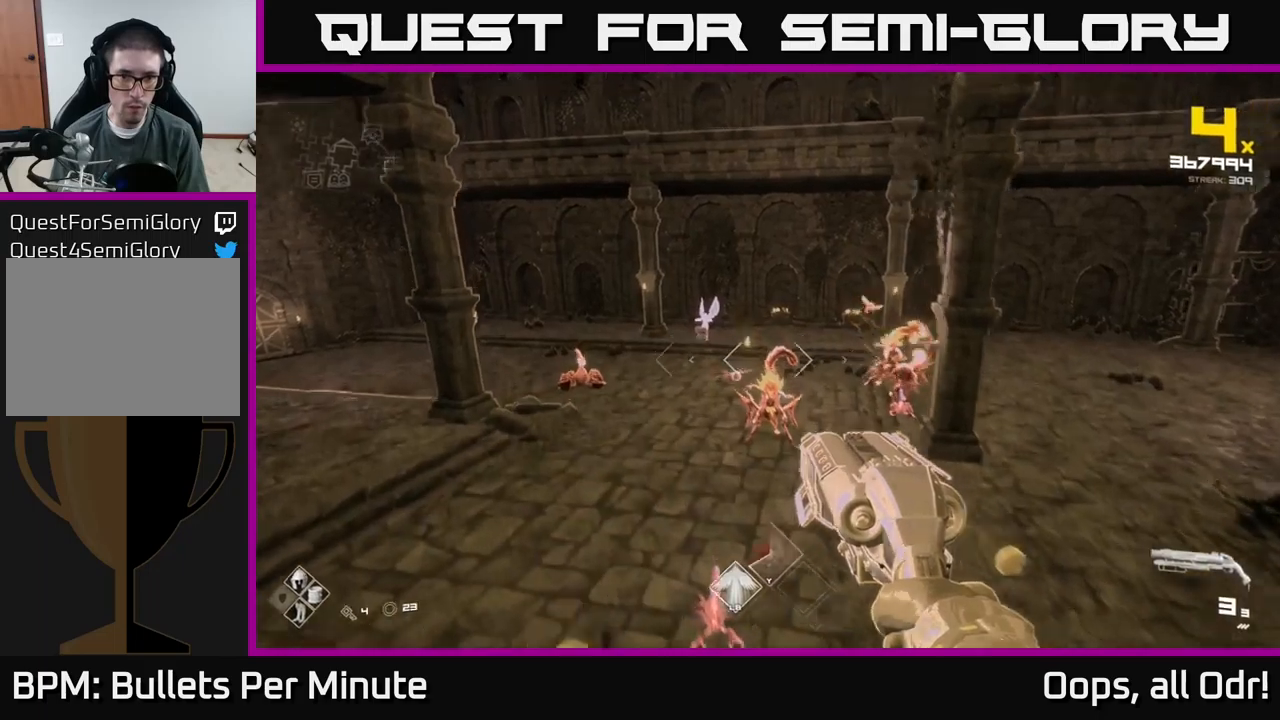
{"buttons": ["R2"], "left_stick": "left", "right_stick": "center", "events": [[17, "left_stick", "left"], [50, "right_stick", "down-right"], [117, "R2", "down"], [133, "right_stick", "center"], [217, "R2", "up"], [300, "right_stick", "down-right"], [450, "R2", "down"], [467, "right_stick", "center"]]}
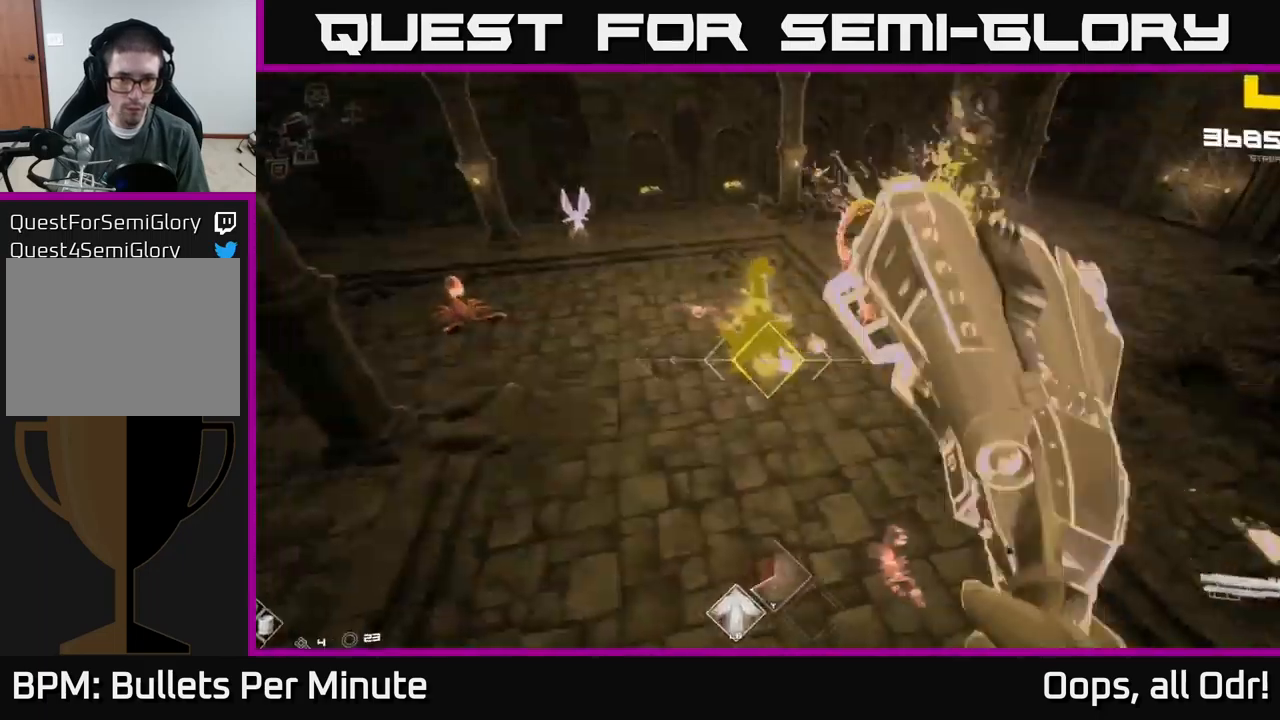
{"buttons": [], "left_stick": "down-left", "right_stick": "left", "events": [[33, "R2", "up"], [100, "left_stick", "up-left"], [117, "right_stick", "right"], [217, "left_stick", "left"], [217, "right_stick", "center"], [267, "R2", "down"], [333, "left_stick", "down-left"], [400, "R2", "up"], [467, "right_stick", "left"]]}
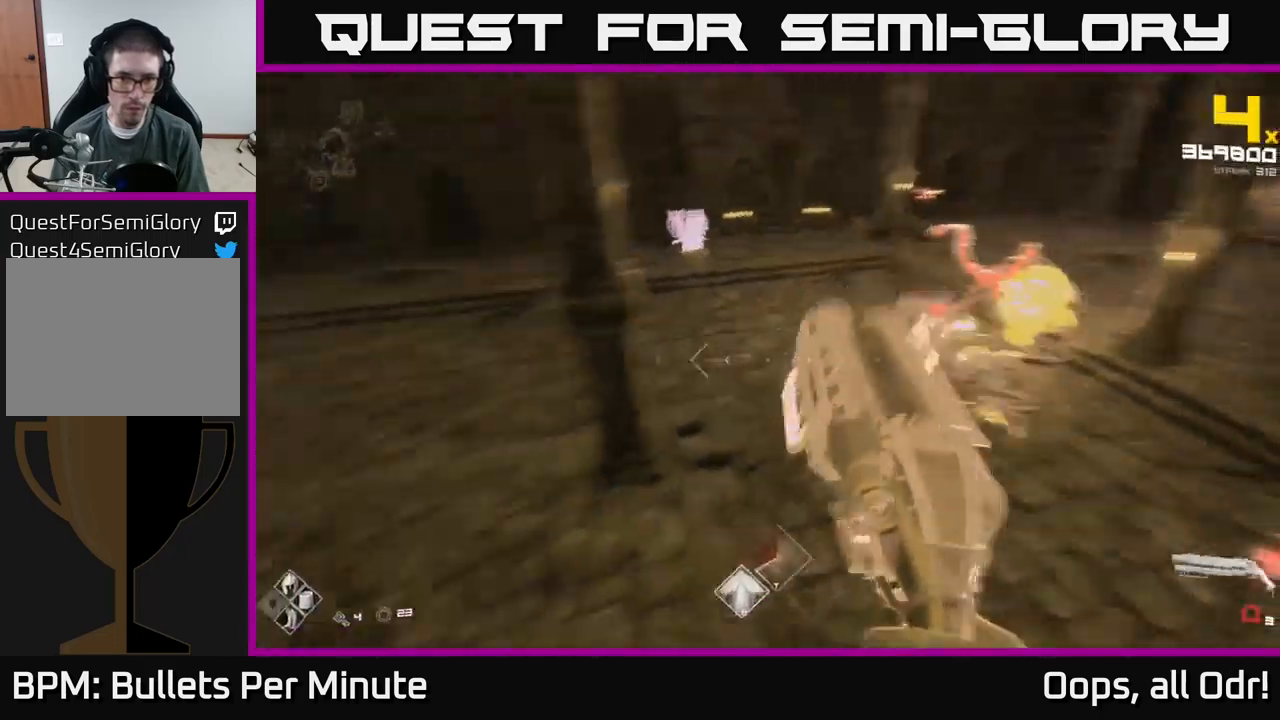
{"buttons": ["R1"], "left_stick": "up-left", "right_stick": "right", "events": [[117, "R1", "down"], [117, "left_stick", "up-left"], [217, "right_stick", "up-left"], [250, "R1", "up"], [417, "R1", "down"], [433, "right_stick", "right"]]}
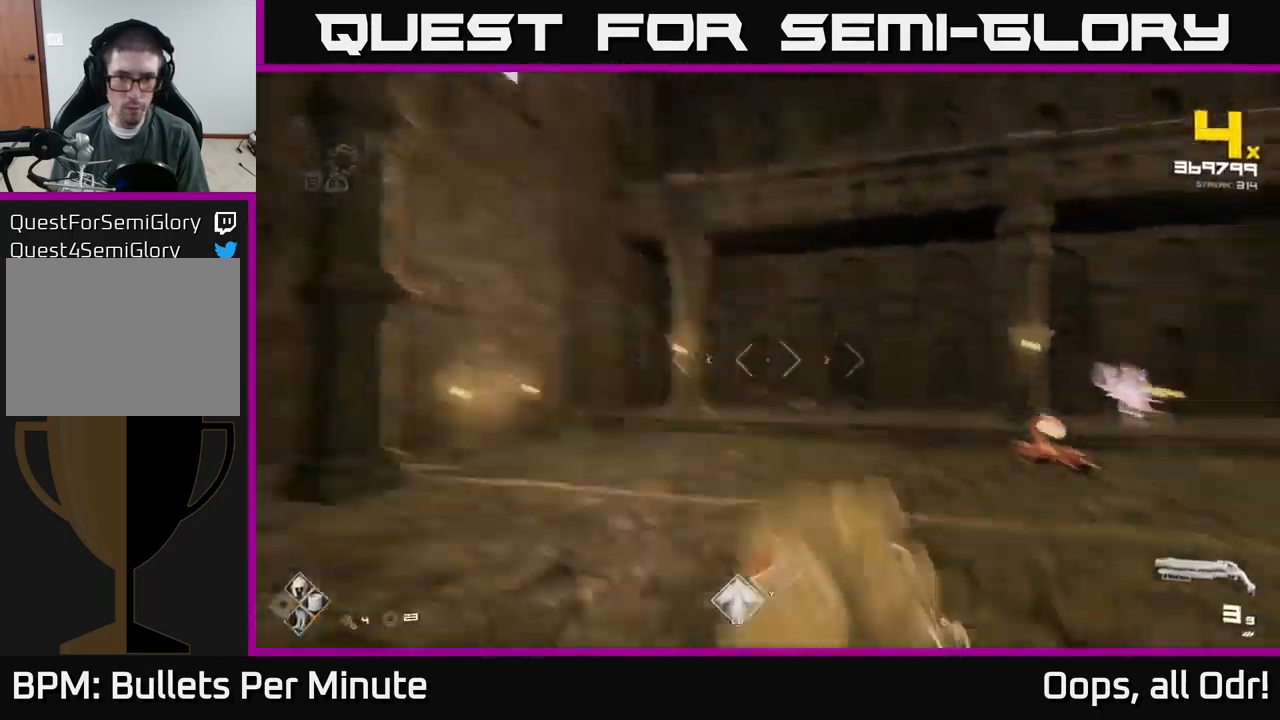
{"buttons": [], "left_stick": "up-left", "right_stick": "center", "events": [[33, "R1", "up"], [267, "right_stick", "center"]]}
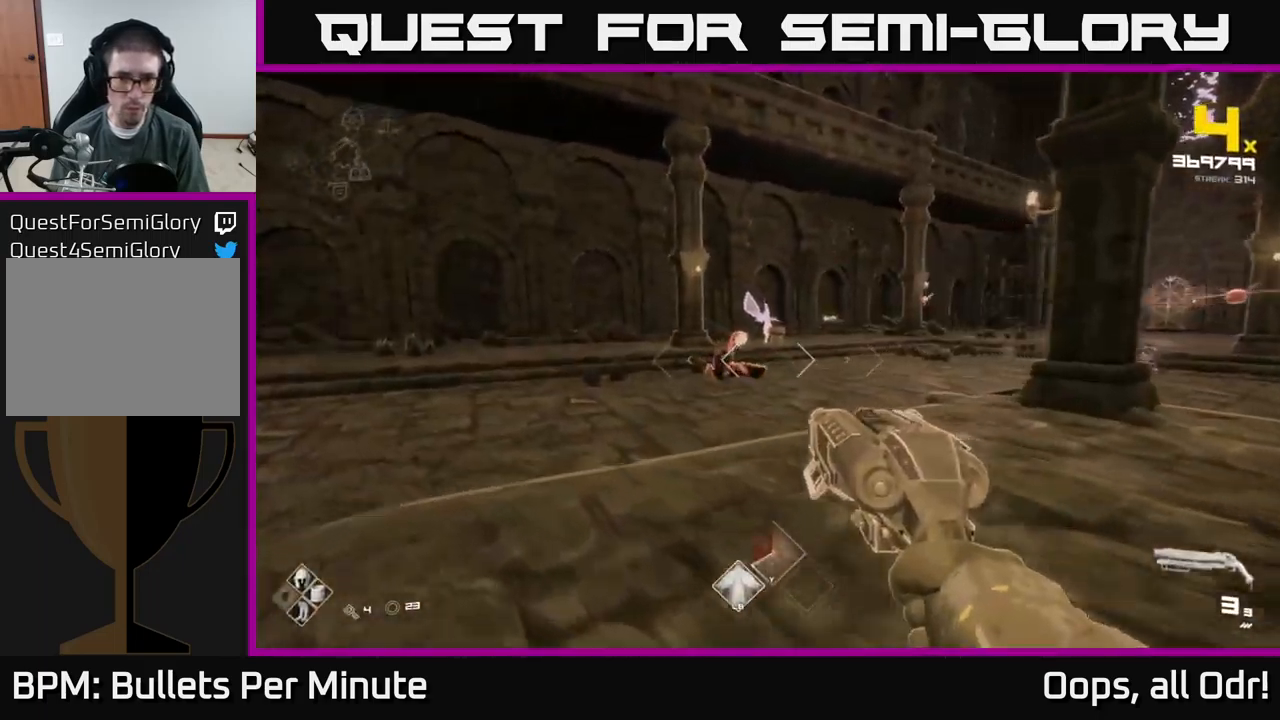
{"buttons": ["R2"], "left_stick": "up-left", "right_stick": "center", "events": [[150, "R2", "down"], [267, "R2", "up"], [483, "R2", "down"]]}
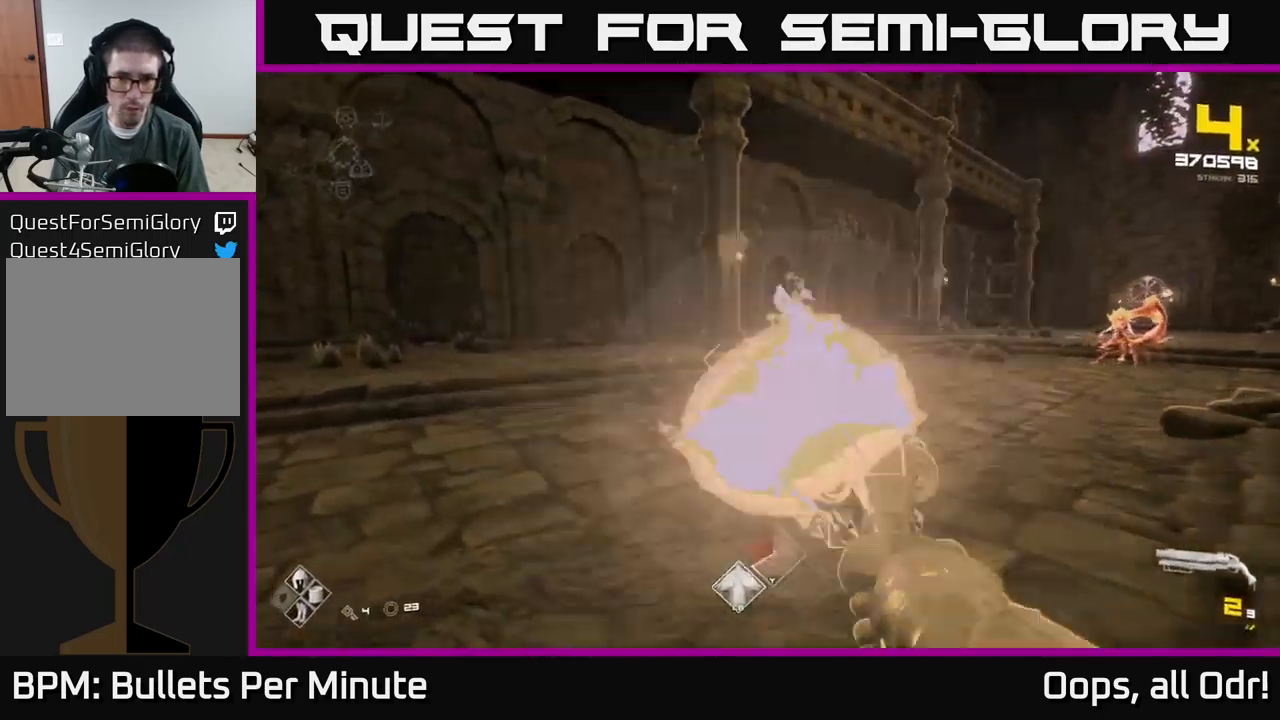
{"buttons": [], "left_stick": "left", "right_stick": "center", "events": [[50, "R2", "up"], [83, "left_stick", "left"], [83, "right_stick", "right"], [383, "R1", "down"], [483, "right_stick", "center"], [500, "R1", "up"]]}
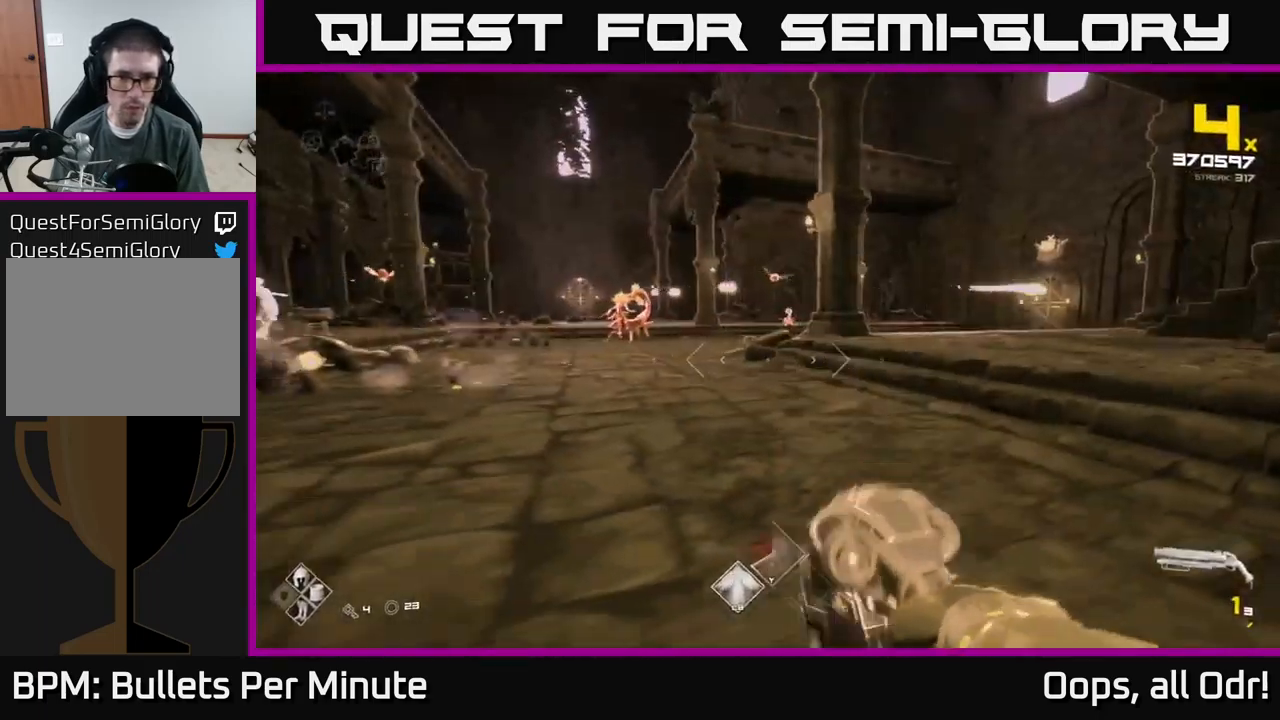
{"buttons": [], "left_stick": "up-left", "right_stick": "center", "events": [[150, "R1", "down"], [200, "left_stick", "up-left"], [283, "R1", "up"]]}
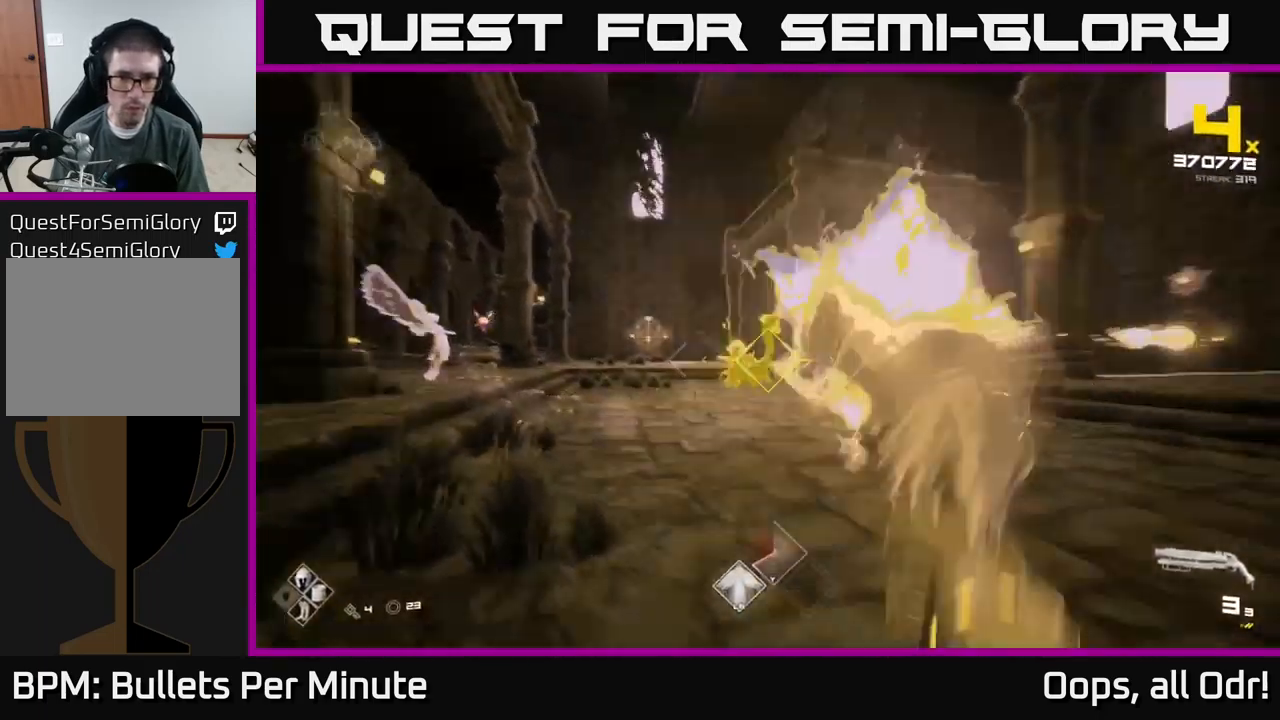
{"buttons": [], "left_stick": "center", "right_stick": "center", "events": [[50, "R2", "down"], [150, "R2", "up"], [200, "left_stick", "left"], [317, "R2", "down"], [433, "left_stick", "center"], [450, "R2", "up"]]}
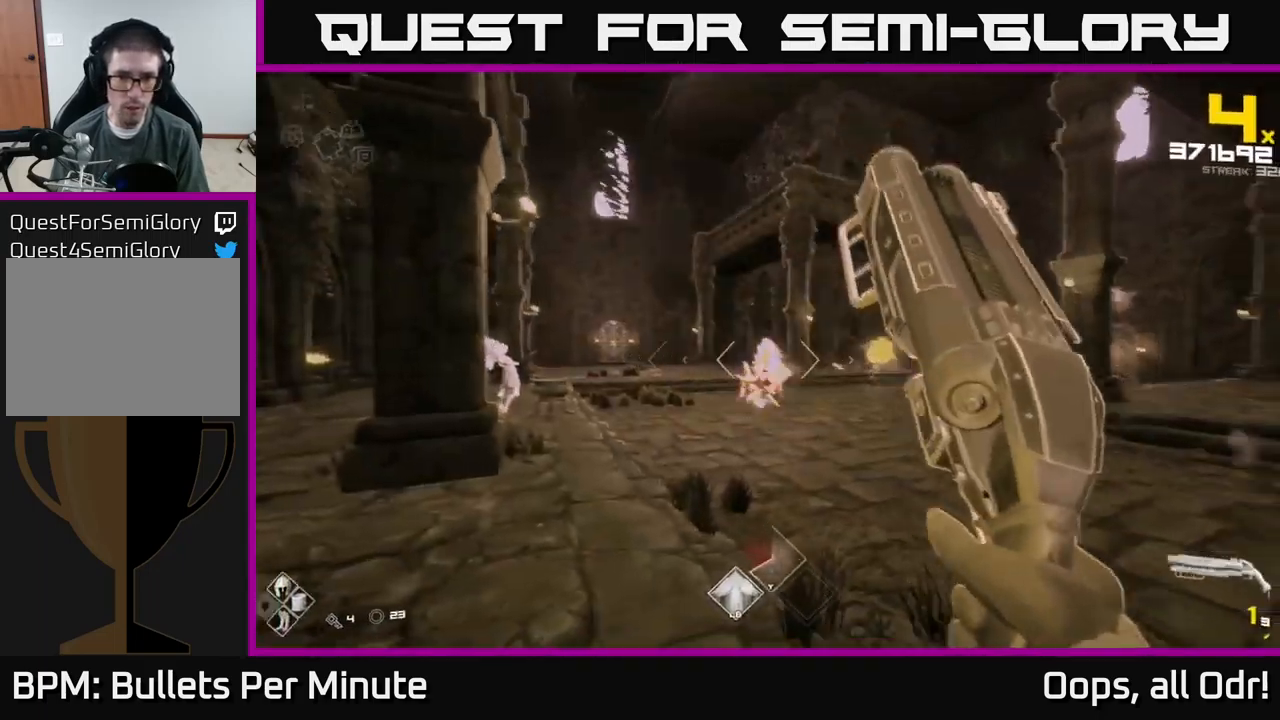
{"buttons": [], "left_stick": "right", "right_stick": "center", "events": [[17, "right_stick", "down-right"], [67, "left_stick", "down-left"], [83, "right_stick", "center"], [167, "R2", "down"], [300, "R2", "up"], [367, "left_stick", "down-right"], [500, "left_stick", "right"]]}
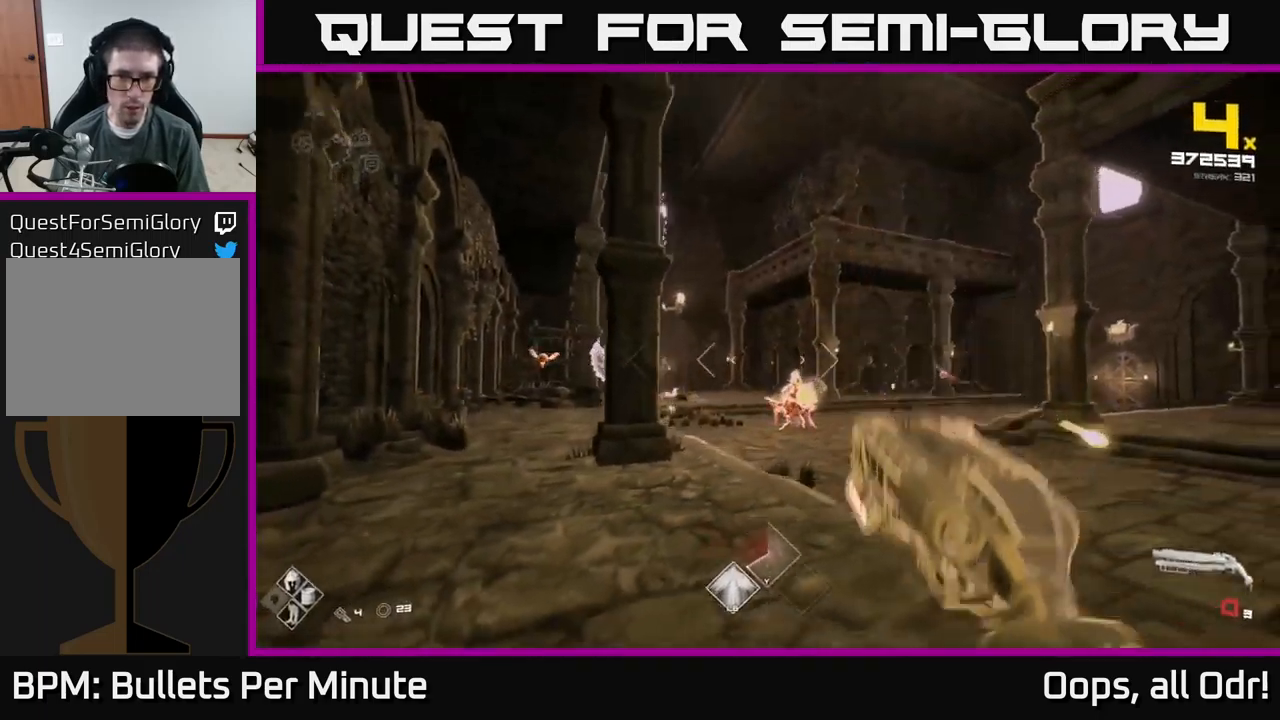
{"buttons": [], "left_stick": "right", "right_stick": "center", "events": [[17, "A", "down"], [117, "A", "up"], [317, "A", "down"], [317, "R1", "down"], [434, "A", "up"], [434, "R1", "up"]]}
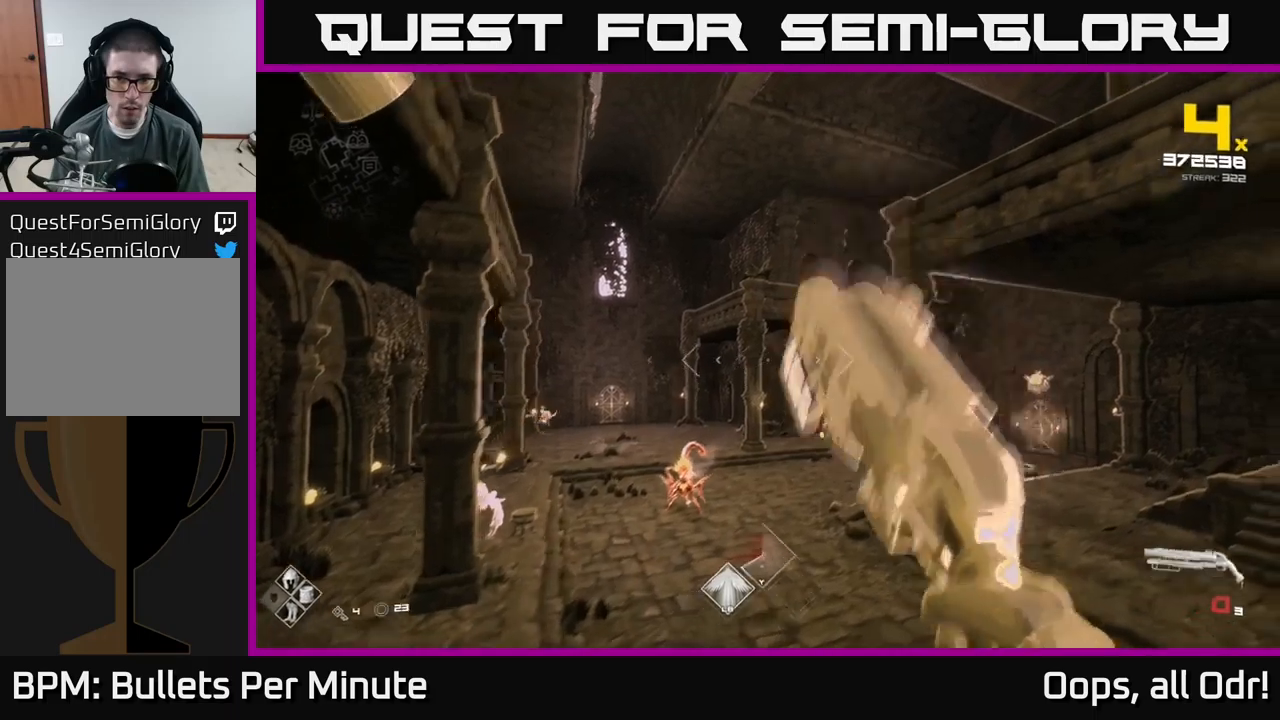
{"buttons": [], "left_stick": "up-right", "right_stick": "down", "events": [[200, "R1", "down"], [317, "R1", "up"], [334, "left_stick", "up-right"], [400, "right_stick", "down"]]}
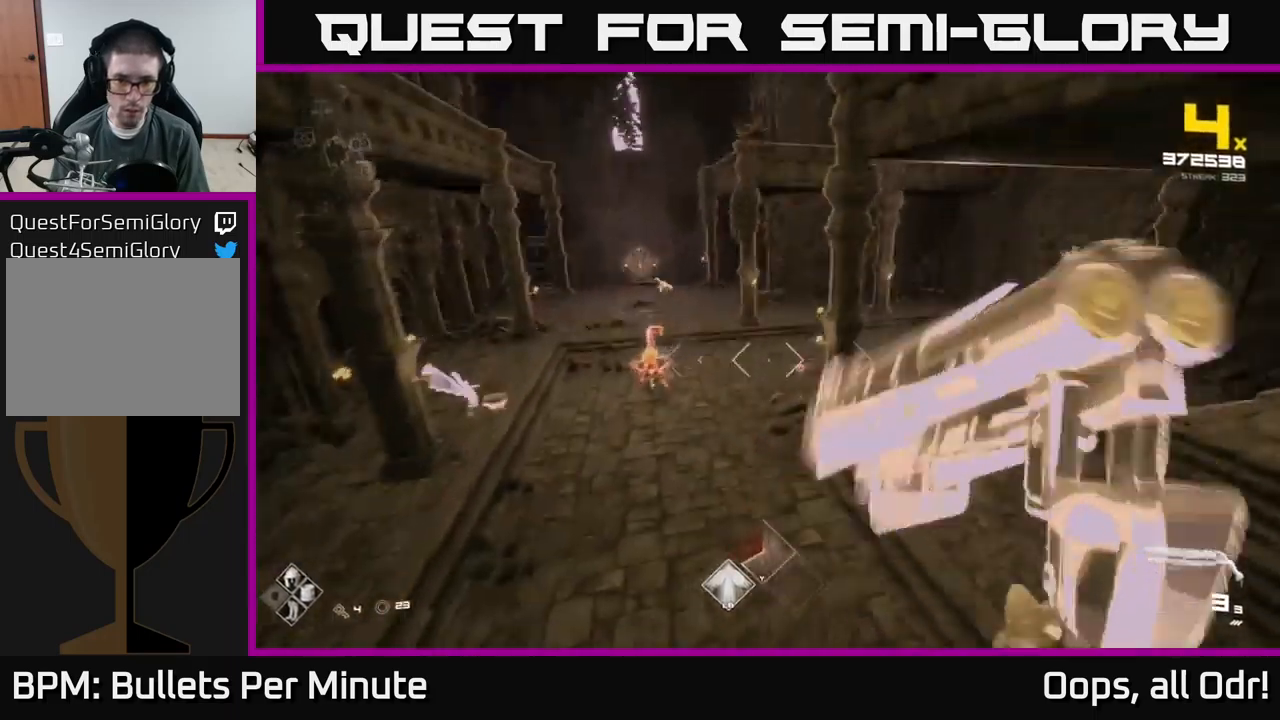
{"buttons": [], "left_stick": "right", "right_stick": "center", "events": [[67, "right_stick", "center"], [234, "left_stick", "up"], [267, "right_stick", "left"], [350, "R2", "down"], [434, "right_stick", "center"], [450, "R2", "up"], [500, "left_stick", "right"]]}
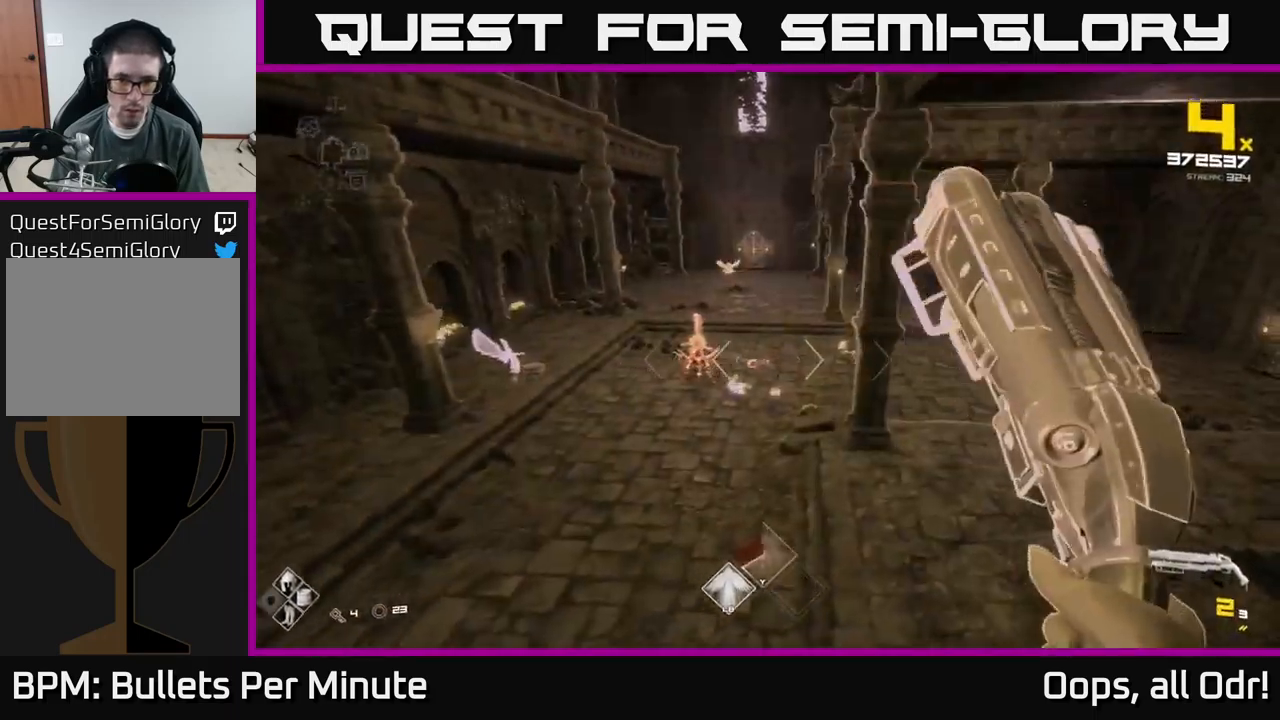
{"buttons": [], "left_stick": "right", "right_stick": "left", "events": [[117, "left_stick", "up"], [134, "right_stick", "left"], [217, "R2", "down"], [234, "right_stick", "center"], [267, "left_stick", "up-right"], [300, "R2", "up"], [434, "right_stick", "left"], [500, "left_stick", "right"]]}
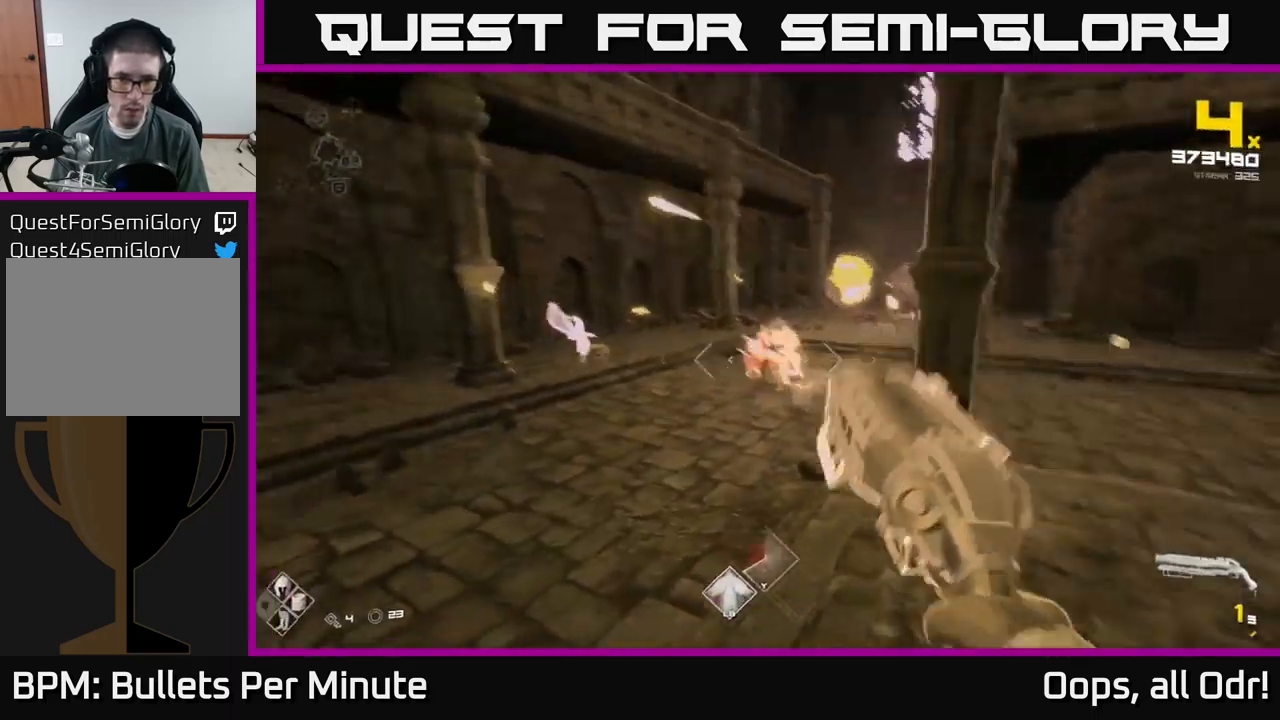
{"buttons": ["R1"], "left_stick": "right", "right_stick": "center", "events": [[34, "R2", "down"], [34, "right_stick", "center"], [117, "R2", "up"], [434, "R1", "down"]]}
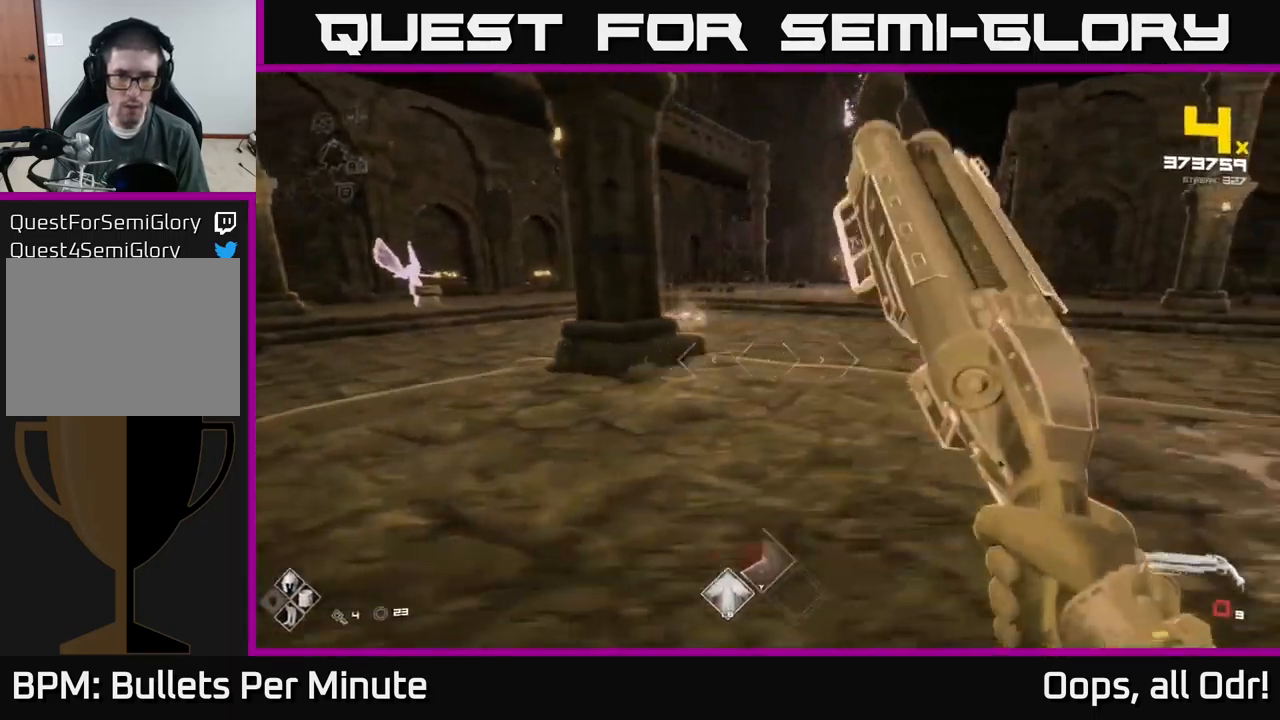
{"buttons": [], "left_stick": "up", "right_stick": "center", "events": [[34, "R1", "up"], [134, "right_stick", "left"], [217, "right_stick", "up-left"], [234, "R1", "down"], [334, "R1", "up"], [334, "right_stick", "center"], [500, "left_stick", "up"]]}
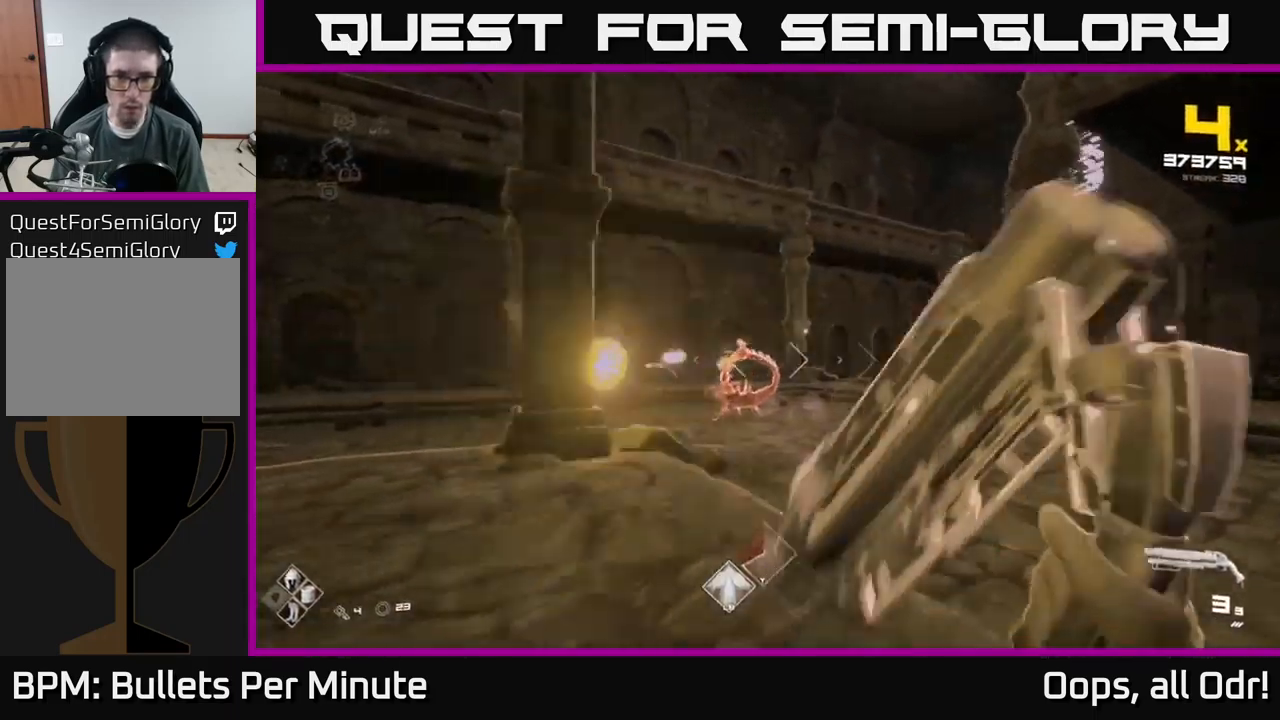
{"buttons": [], "left_stick": "right", "right_stick": "center", "events": [[34, "right_stick", "left"], [134, "R2", "down"], [150, "right_stick", "center"], [184, "left_stick", "right"], [217, "R2", "up"], [417, "R2", "down"], [500, "R2", "up"]]}
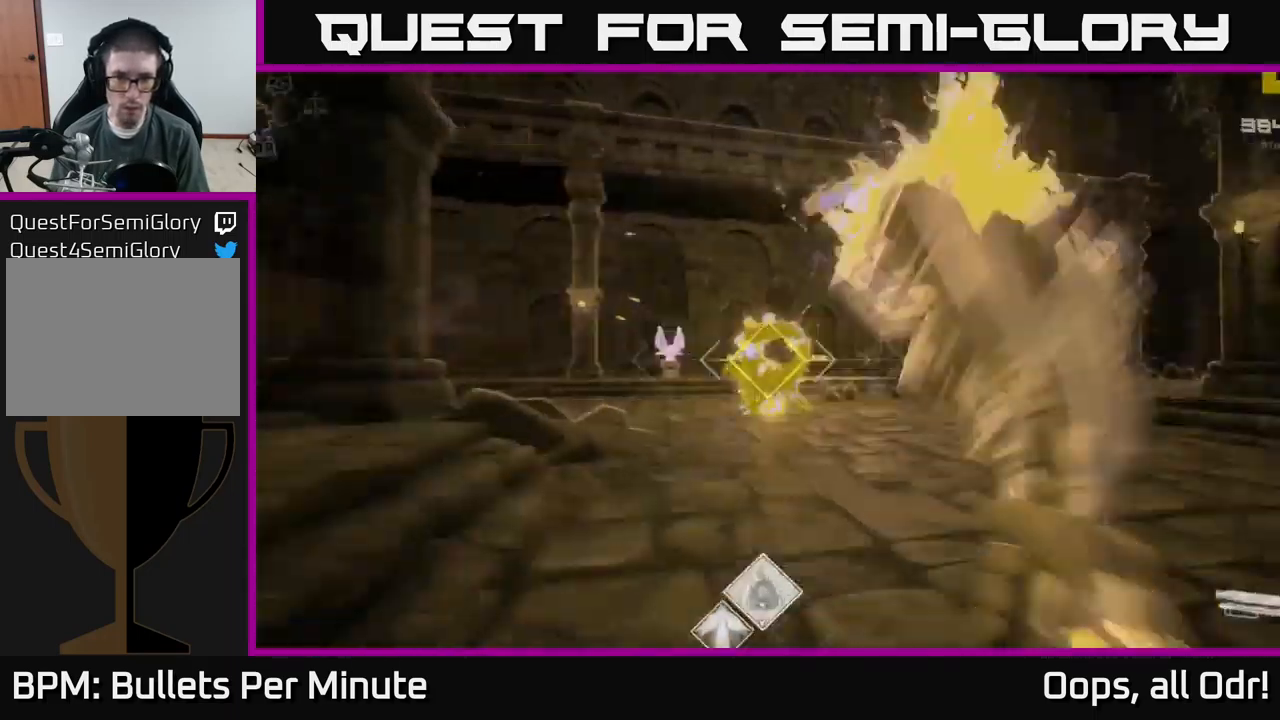
{"buttons": [], "left_stick": "up-right", "right_stick": "center", "events": [[167, "left_stick", "up"], [234, "right_stick", "left"], [267, "left_stick", "up-right"], [284, "R2", "down"], [300, "right_stick", "center"], [350, "R2", "up"]]}
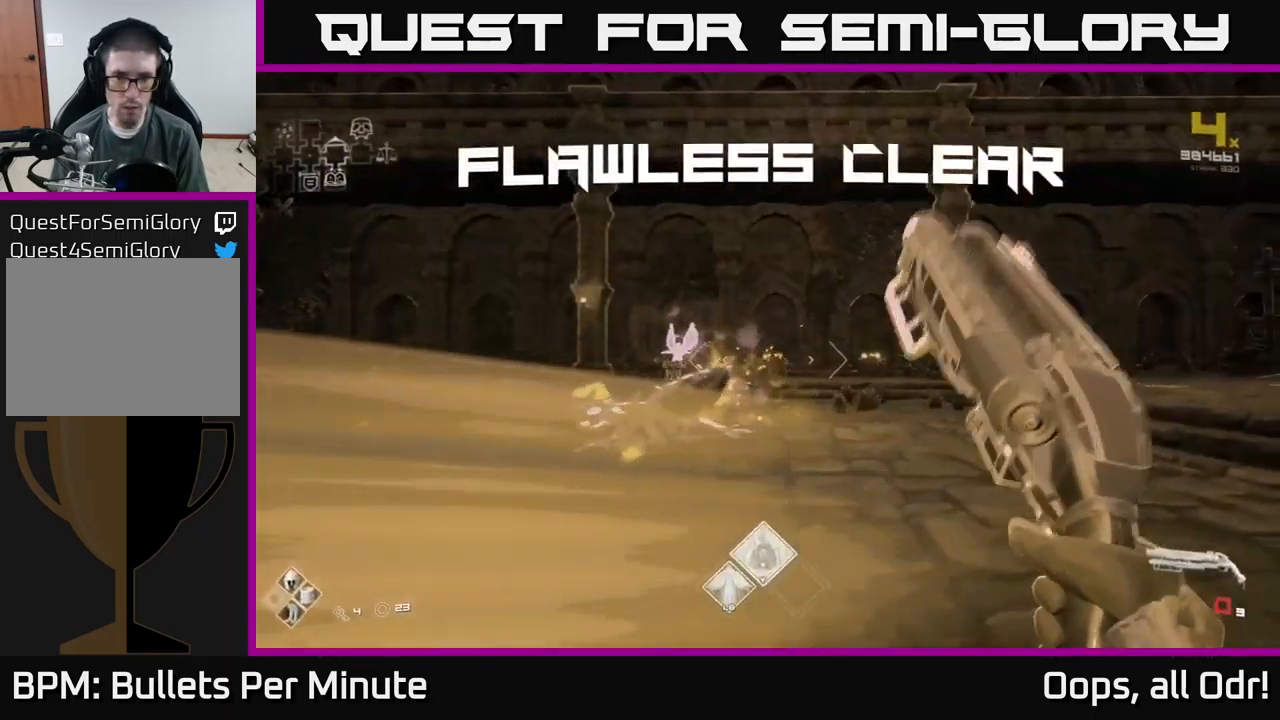
{"buttons": ["R1"], "left_stick": "up", "right_stick": "center", "events": [[167, "R1", "down"], [184, "left_stick", "up"], [234, "right_stick", "down-left"], [267, "R1", "up"], [300, "right_stick", "left"], [417, "right_stick", "center"], [467, "R1", "down"]]}
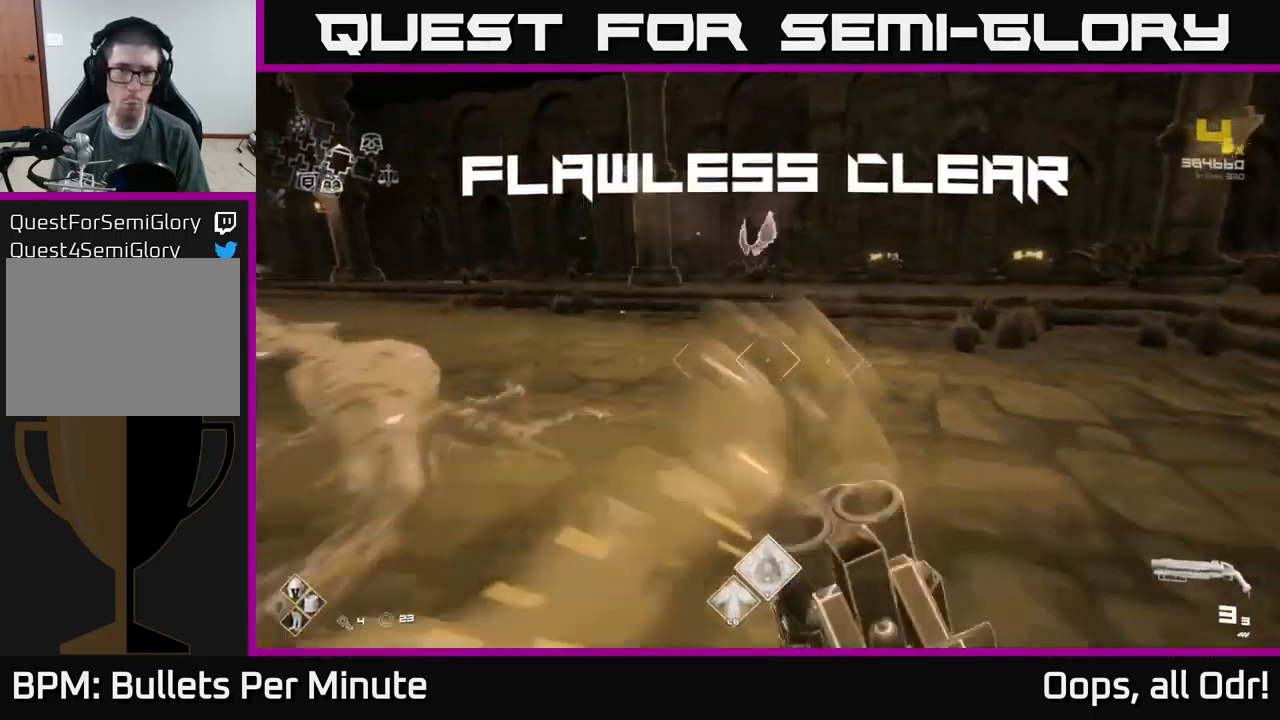
{"buttons": [], "left_stick": "up", "right_stick": "center", "events": [[34, "left_stick", "up-left"], [100, "R1", "up"], [250, "right_stick", "right"], [400, "left_stick", "up"], [434, "right_stick", "center"]]}
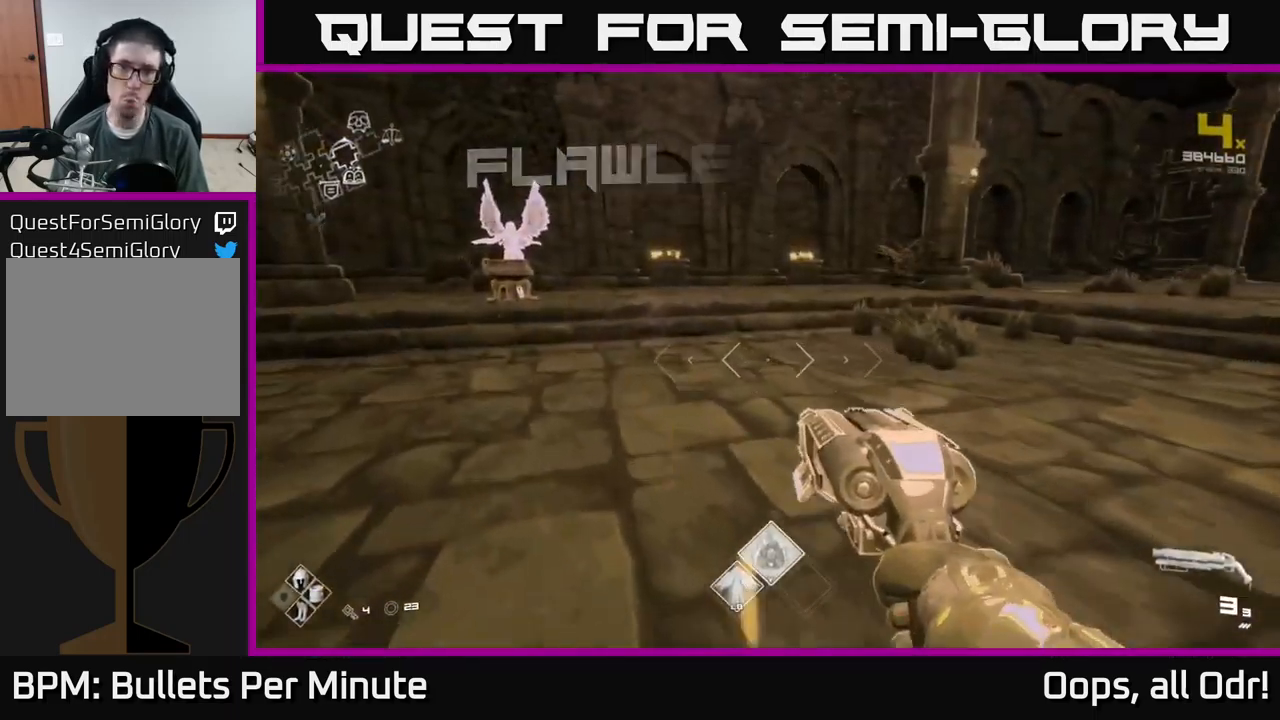
{"buttons": [], "left_stick": "up-right", "right_stick": "right", "events": [[184, "right_stick", "right"], [350, "left_stick", "up-right"]]}
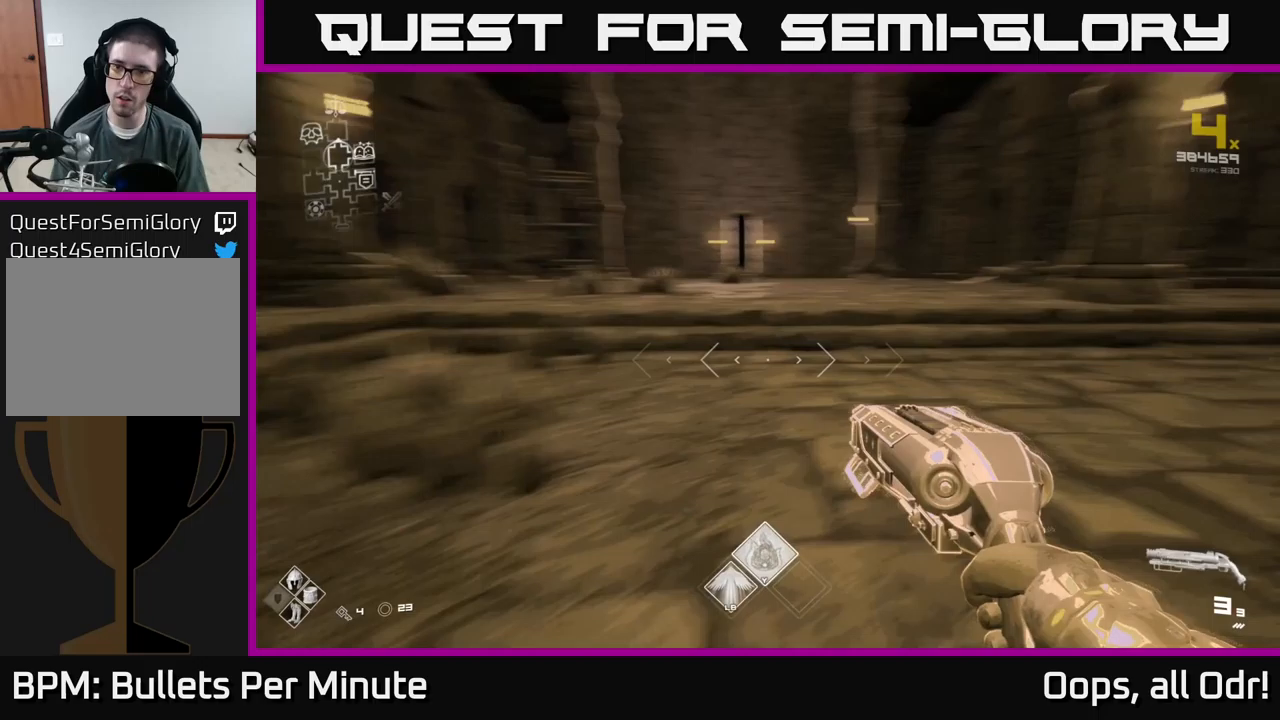
{"buttons": [], "left_stick": "up", "right_stick": "center", "events": [[200, "left_stick", "up"], [217, "right_stick", "center"]]}
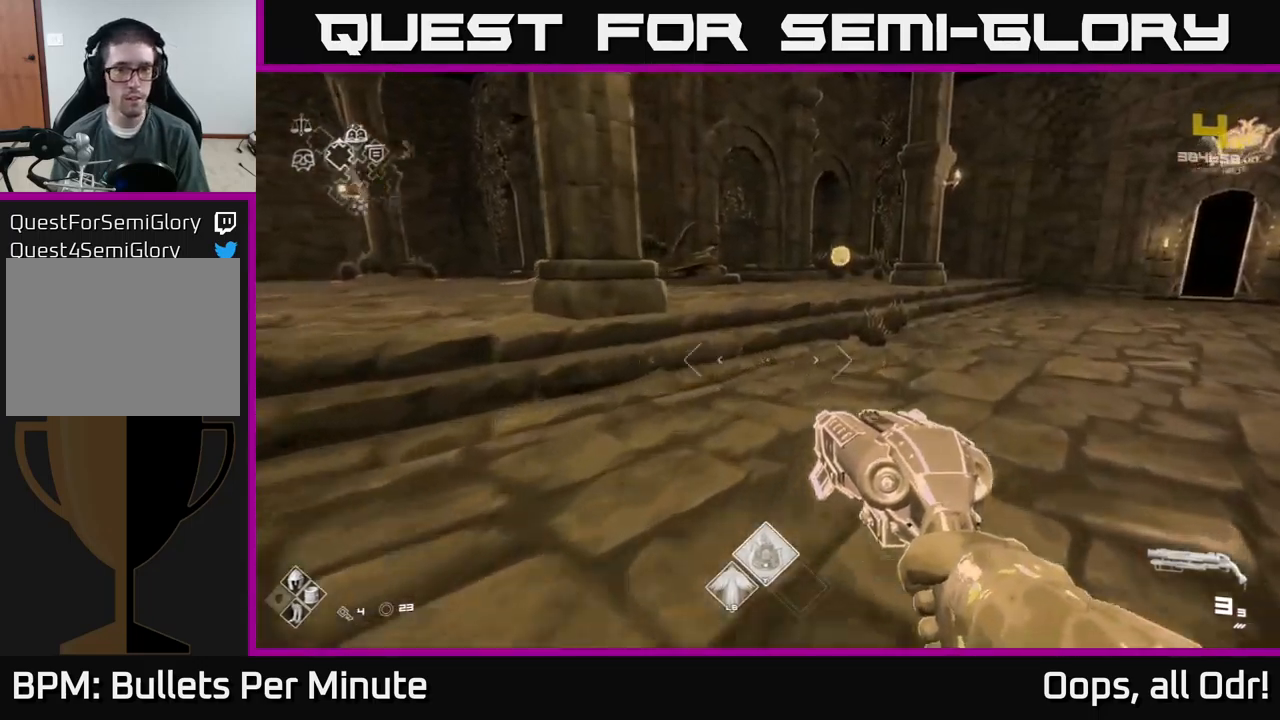
{"buttons": ["L1"], "left_stick": "up", "right_stick": "right", "events": [[83, "L1", "down"], [467, "right_stick", "right"]]}
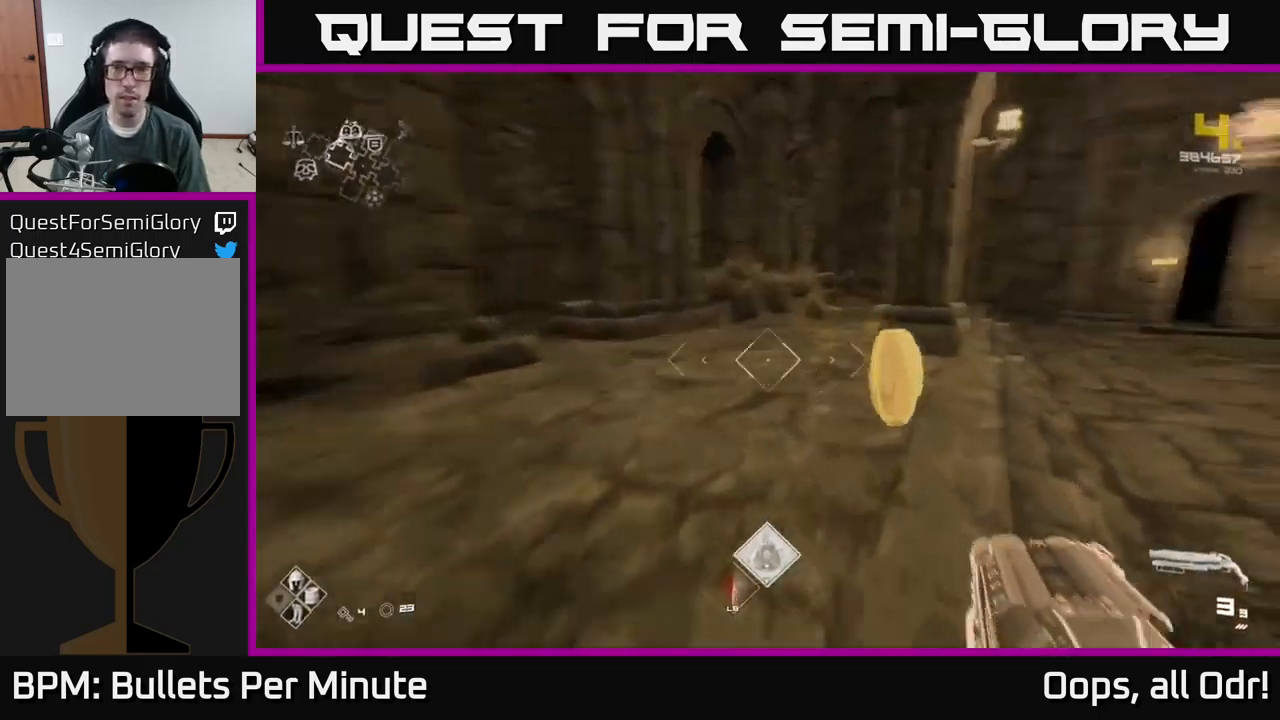
{"buttons": ["L1"], "left_stick": "up", "right_stick": "right", "events": []}
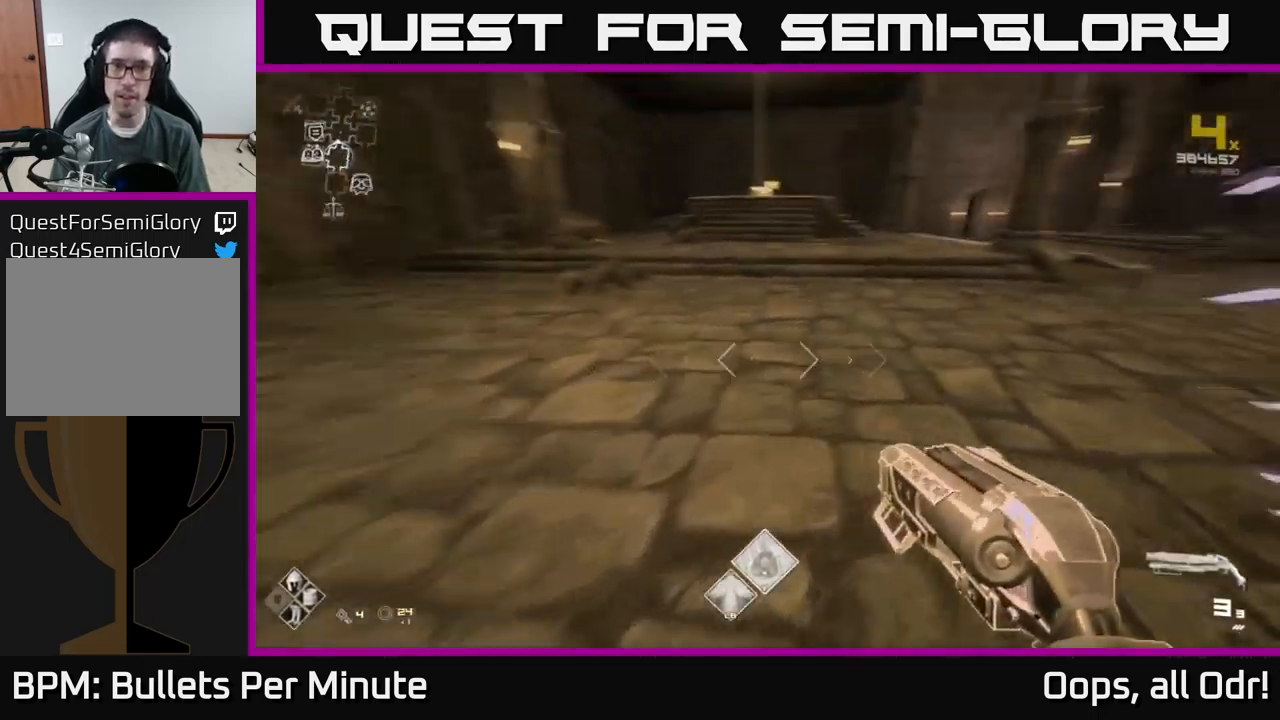
{"buttons": ["L1"], "left_stick": "up", "right_stick": "center", "events": [[50, "right_stick", "center"]]}